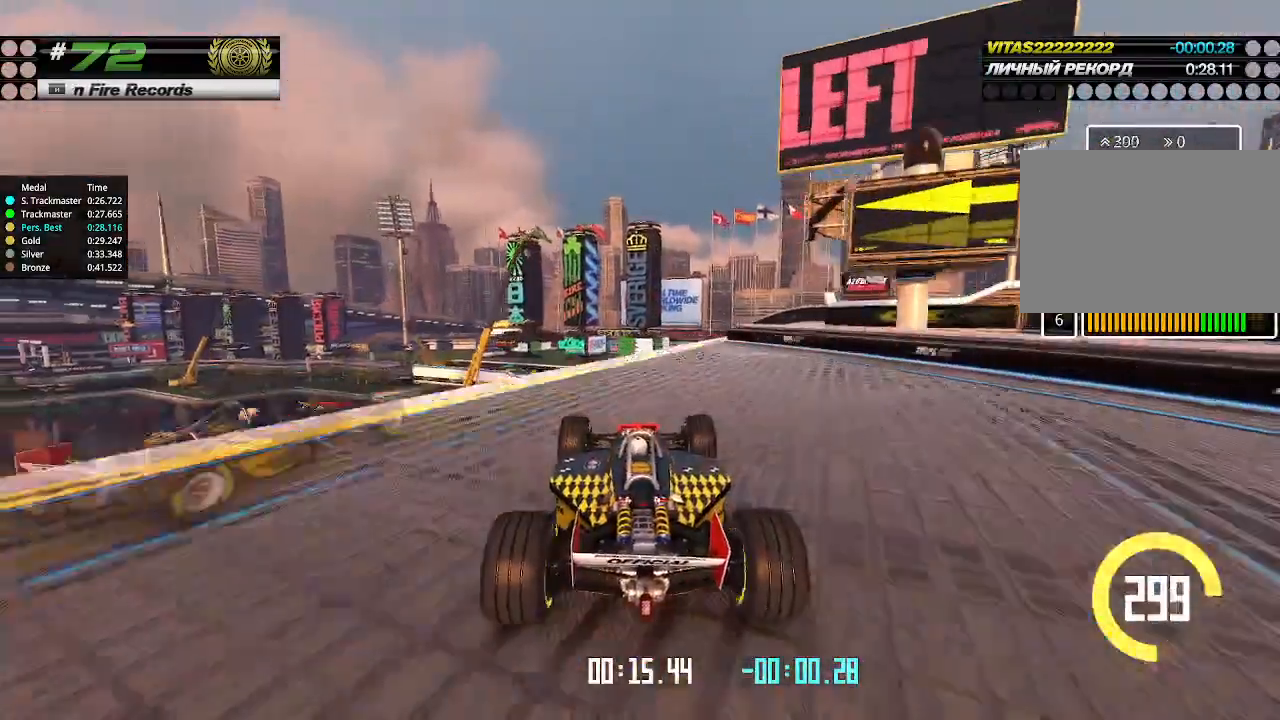
Gameplay with keyboard; each line is a JSON object with the keys held at the frame after it. "events" lists presses ("down") and releases ("up") of "down", "left", "right" and "up" between this image and that frame as [ms after this image, input, new state], when the widget could be followed in between. No other keys are recorded. Mouse input is not recorded.
{"keys": ["up"], "events": [[466, "up", "up"], [500, "up", "down"]]}
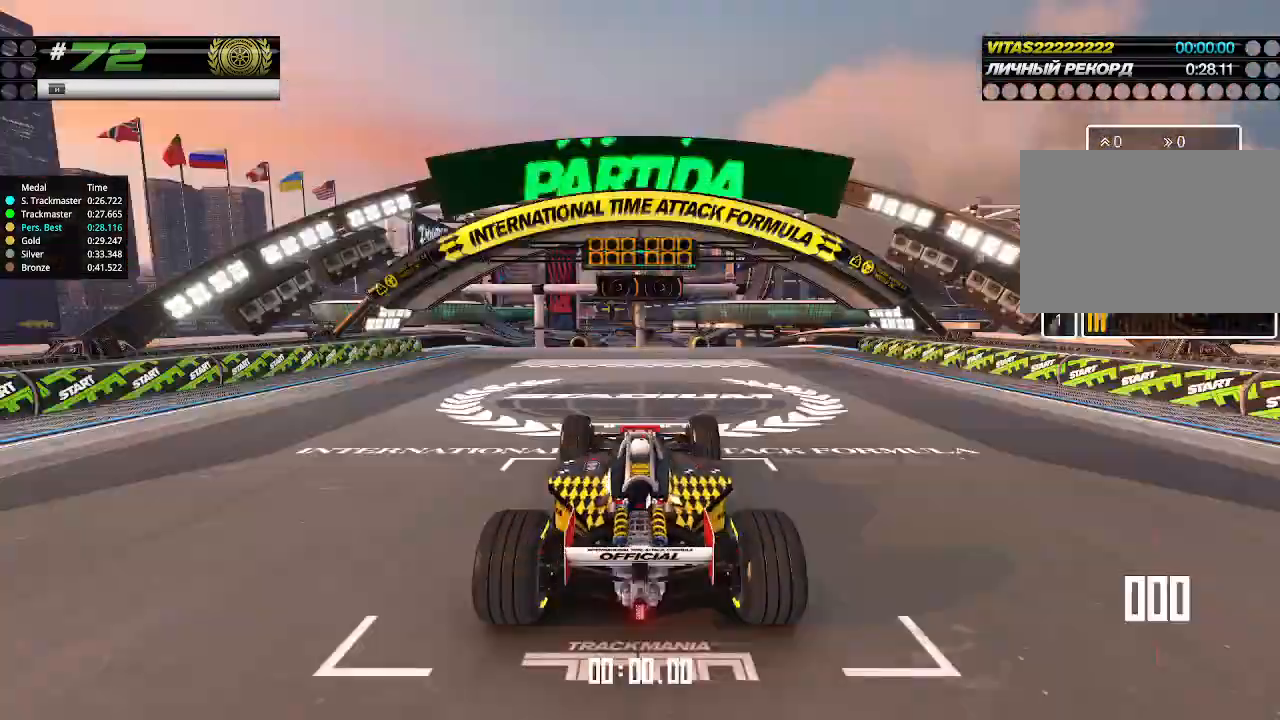
{"keys": ["up"], "events": []}
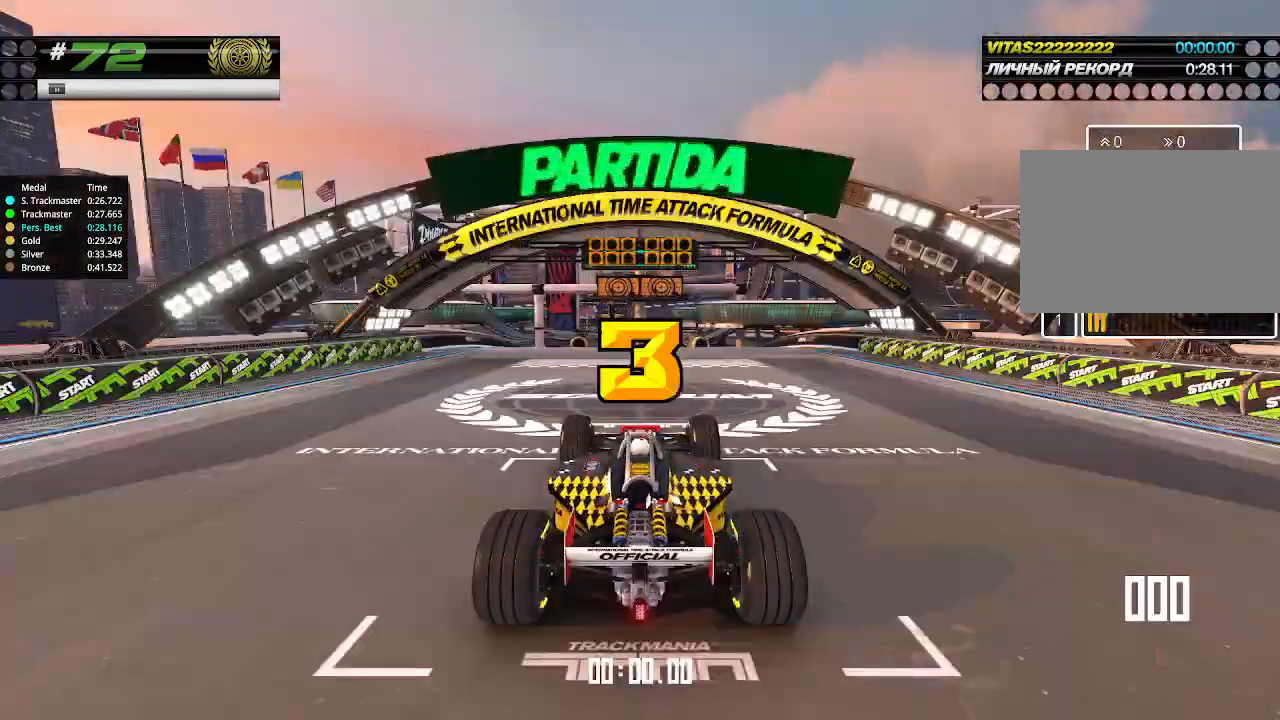
{"keys": ["up"], "events": []}
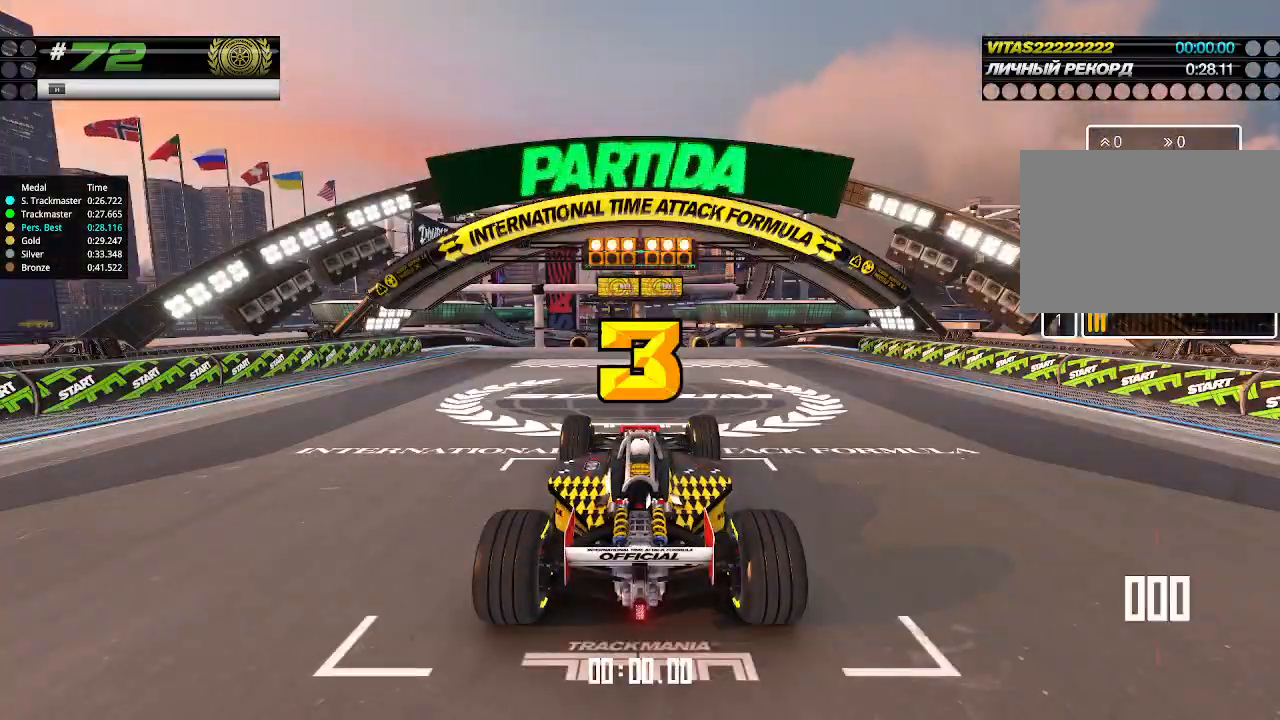
{"keys": ["up"], "events": []}
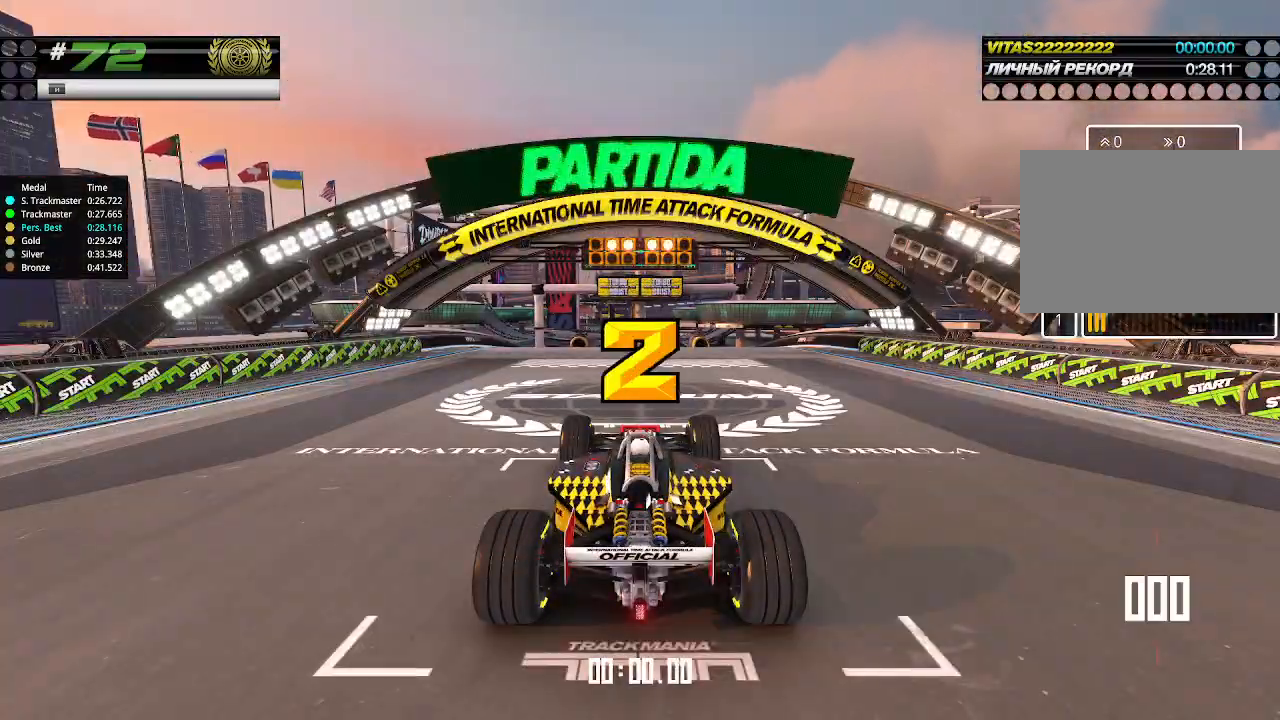
{"keys": ["up"], "events": [[166, "down", "down"], [166, "right", "down"], [266, "down", "up"], [300, "right", "up"]]}
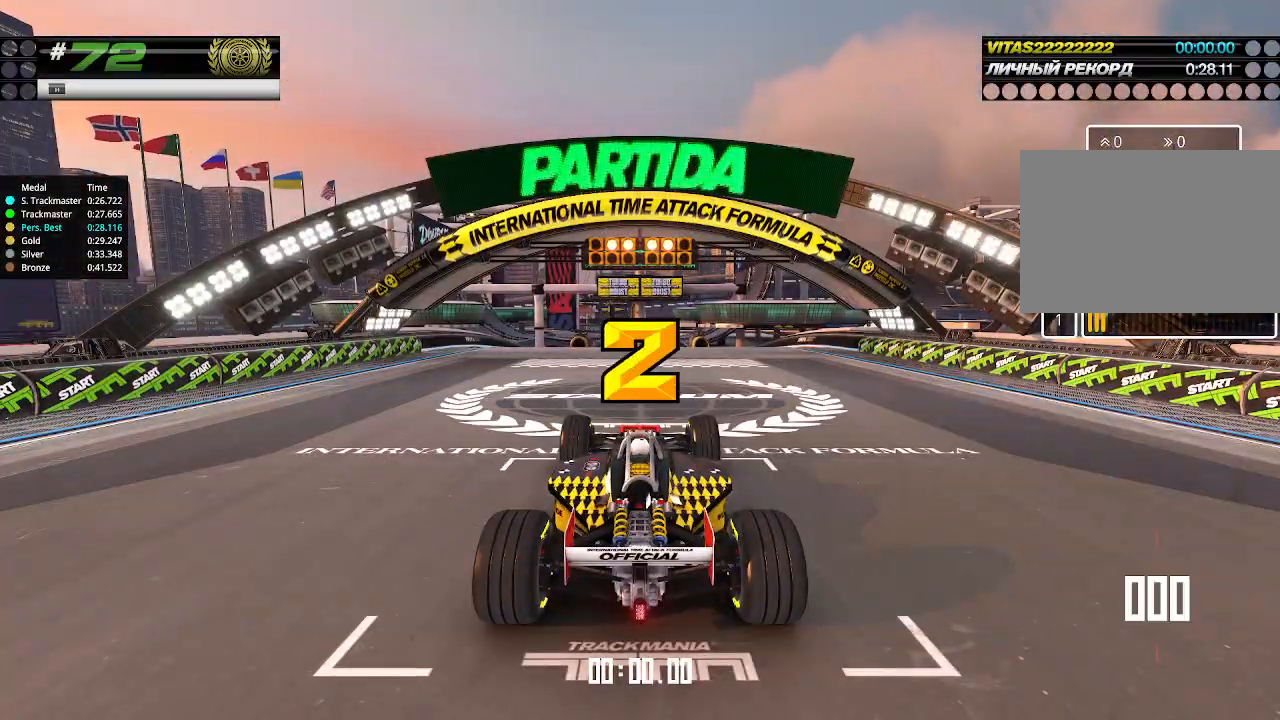
{"keys": ["up"], "events": []}
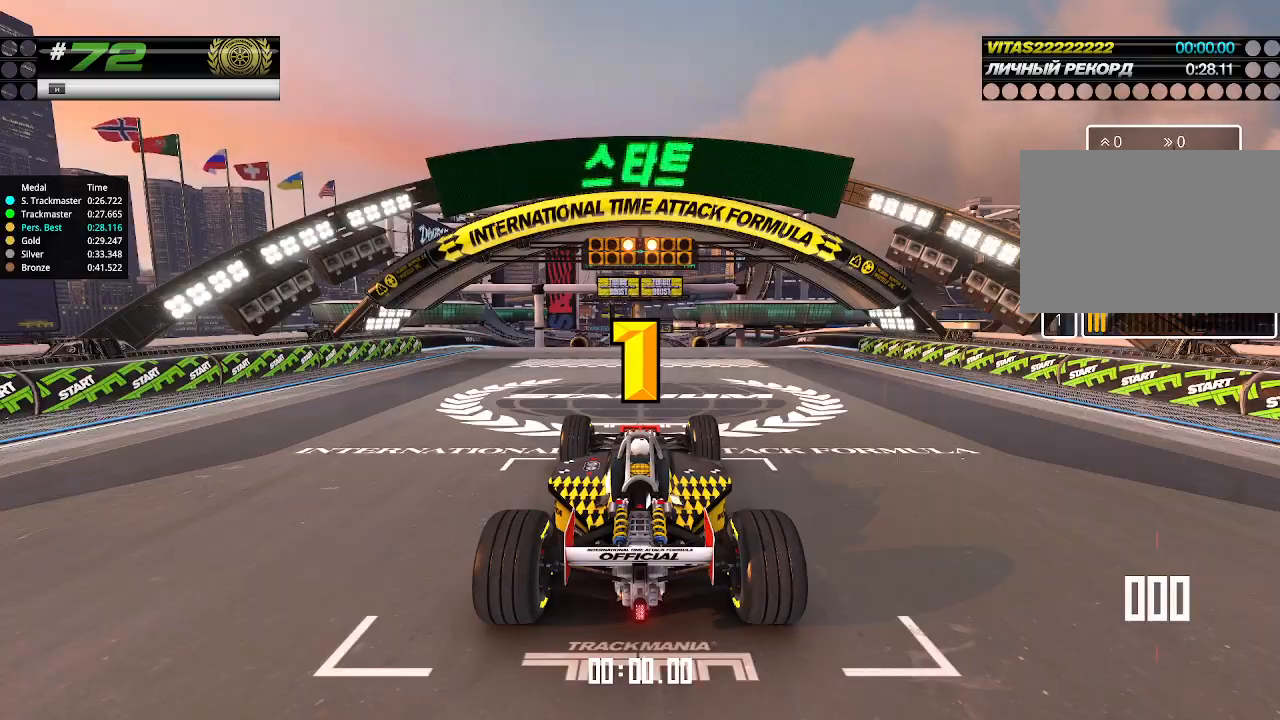
{"keys": ["up"], "events": []}
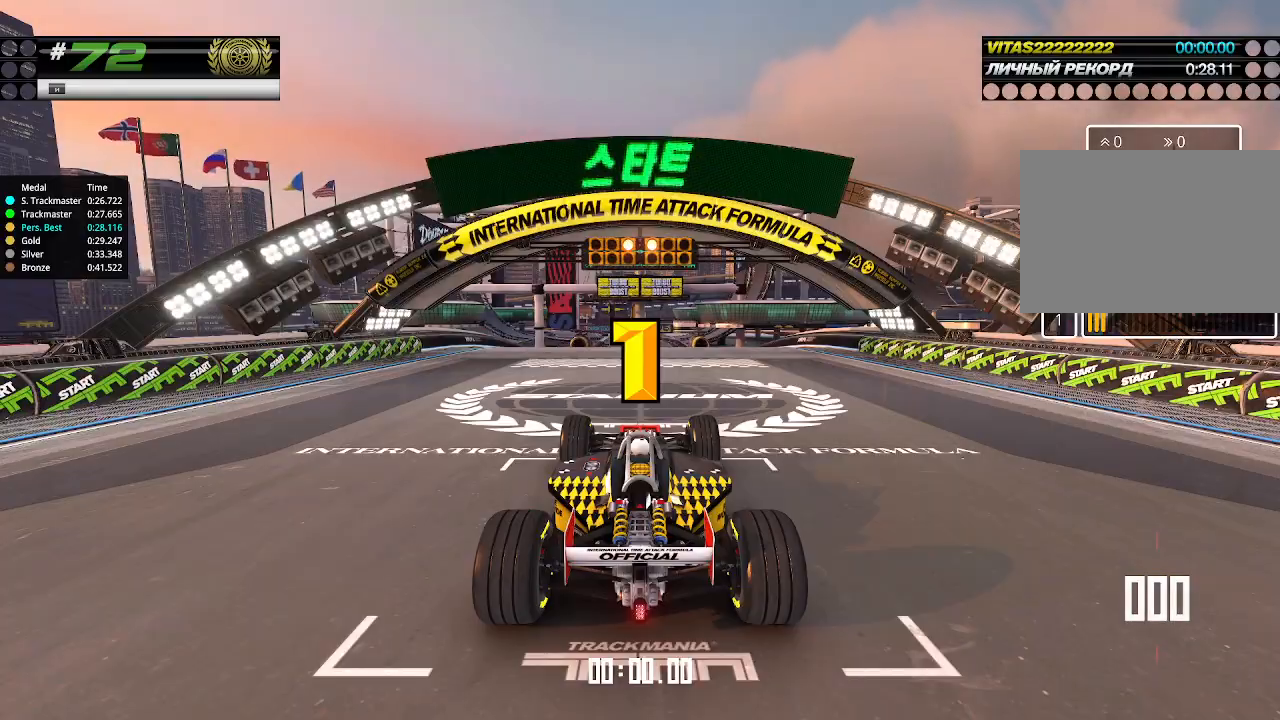
{"keys": ["up"], "events": [[33, "up", "up"], [66, "up", "down"]]}
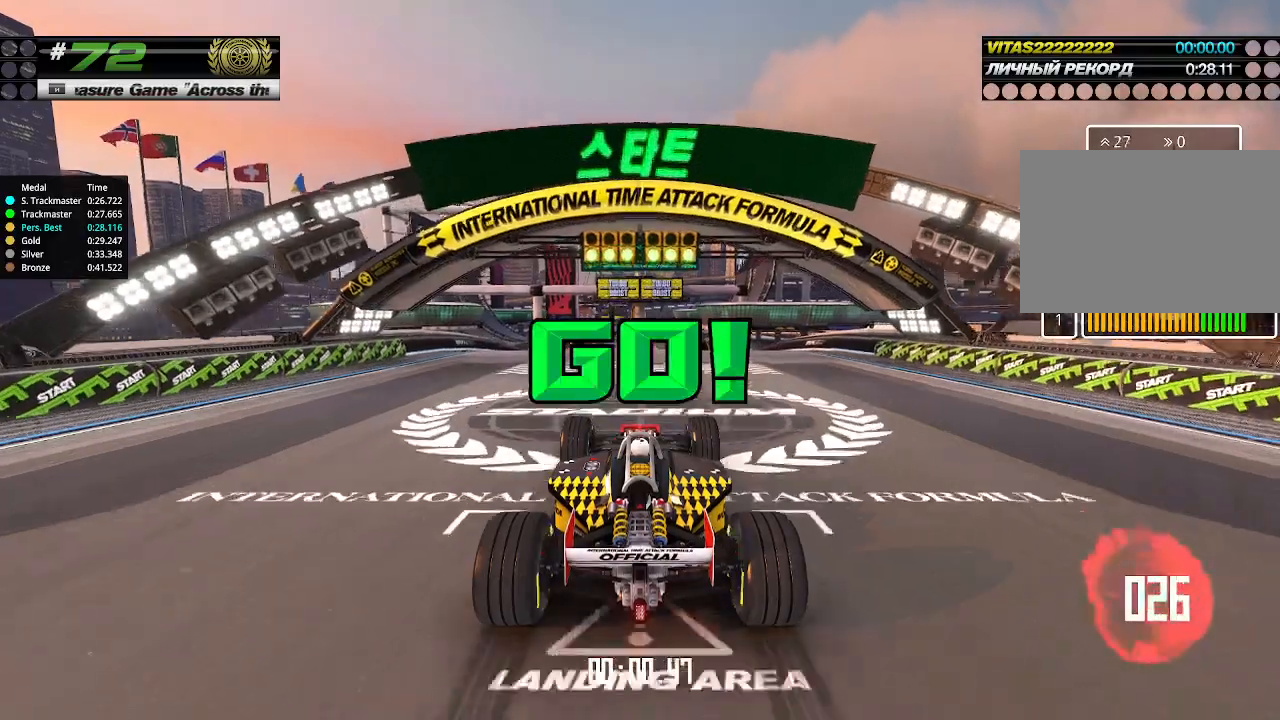
{"keys": ["up"], "events": []}
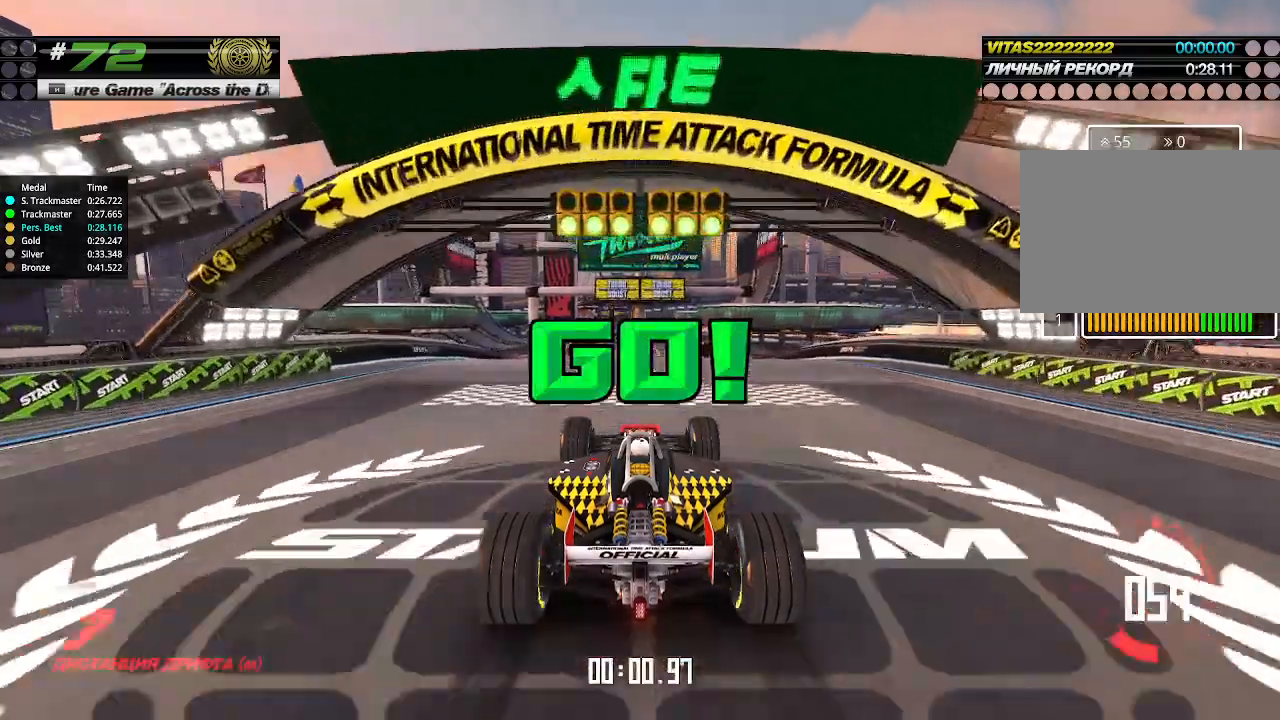
{"keys": ["up"], "events": []}
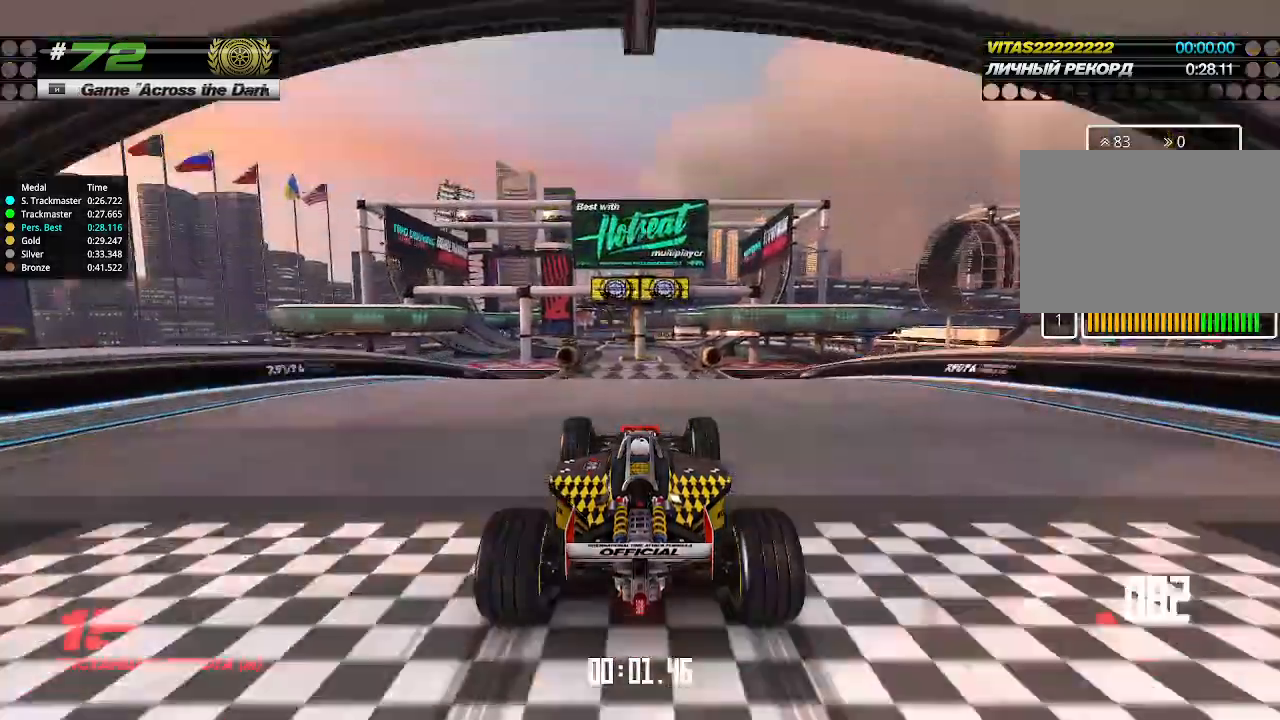
{"keys": ["up"], "events": []}
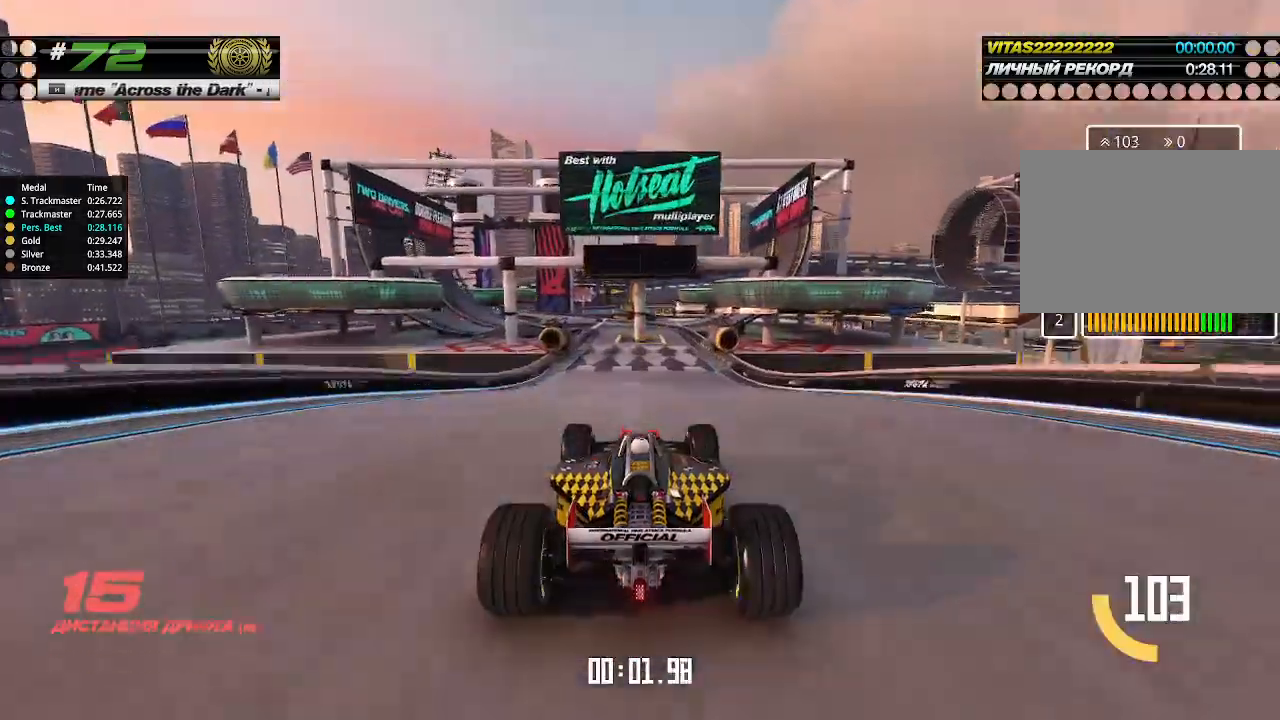
{"keys": ["up"], "events": []}
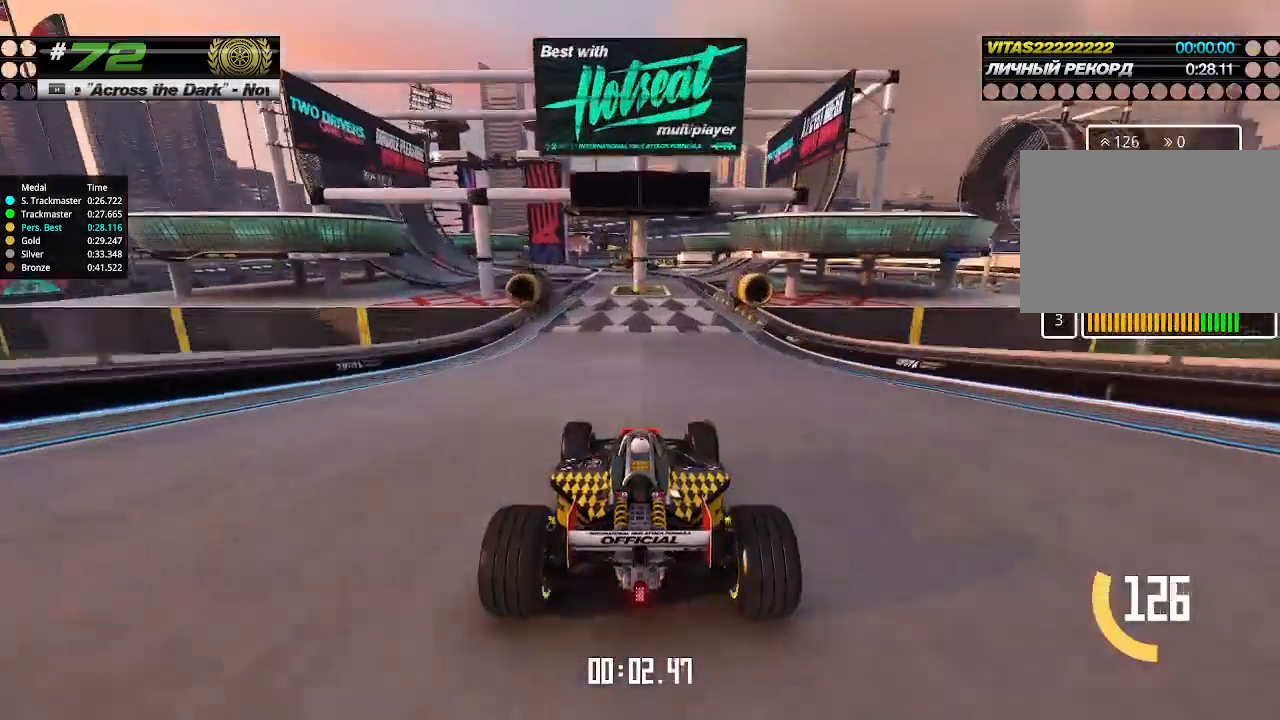
{"keys": ["up"], "events": [[133, "left", "down"], [233, "left", "up"]]}
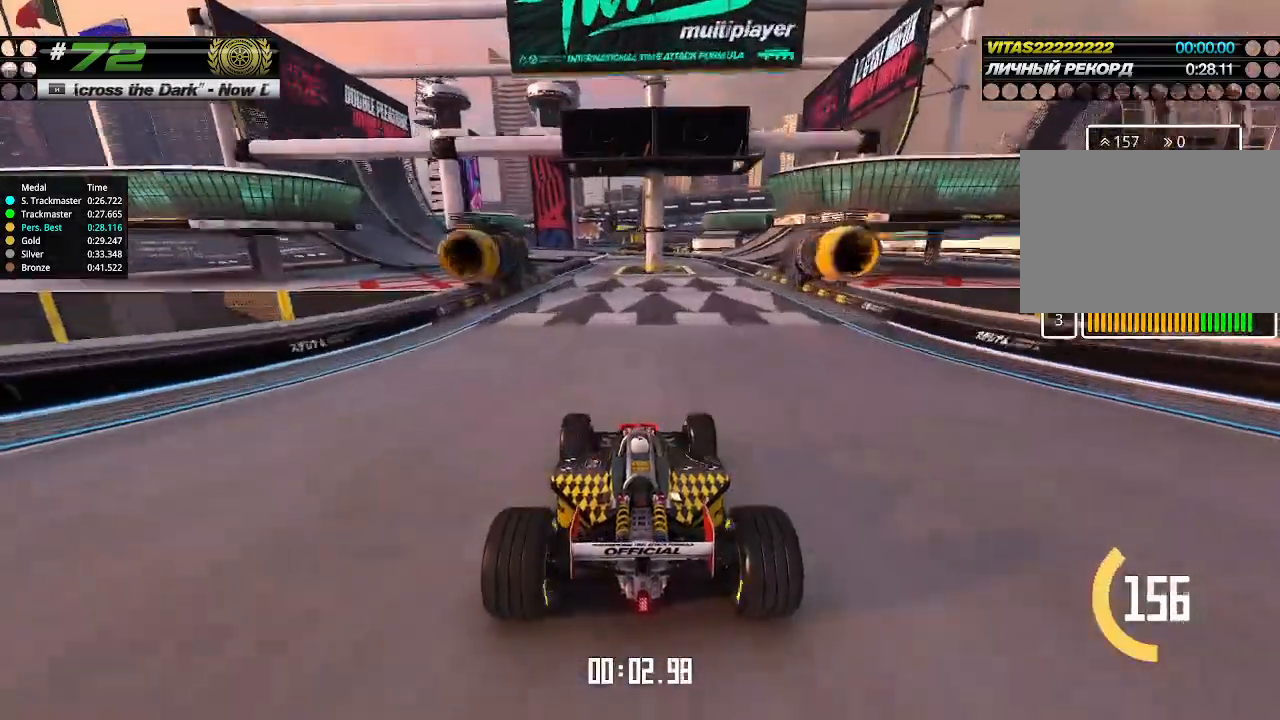
{"keys": ["up"], "events": []}
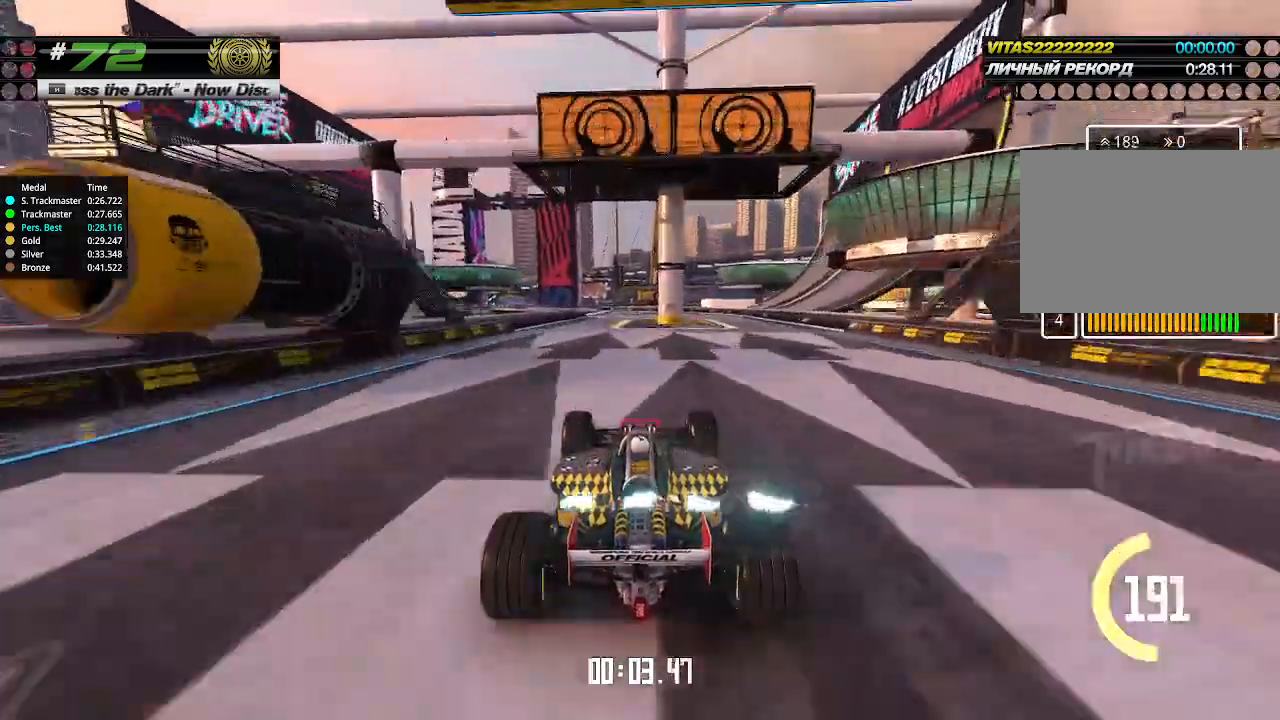
{"keys": ["up"], "events": [[166, "left", "down"], [233, "left", "up"], [400, "left", "down"], [500, "left", "up"]]}
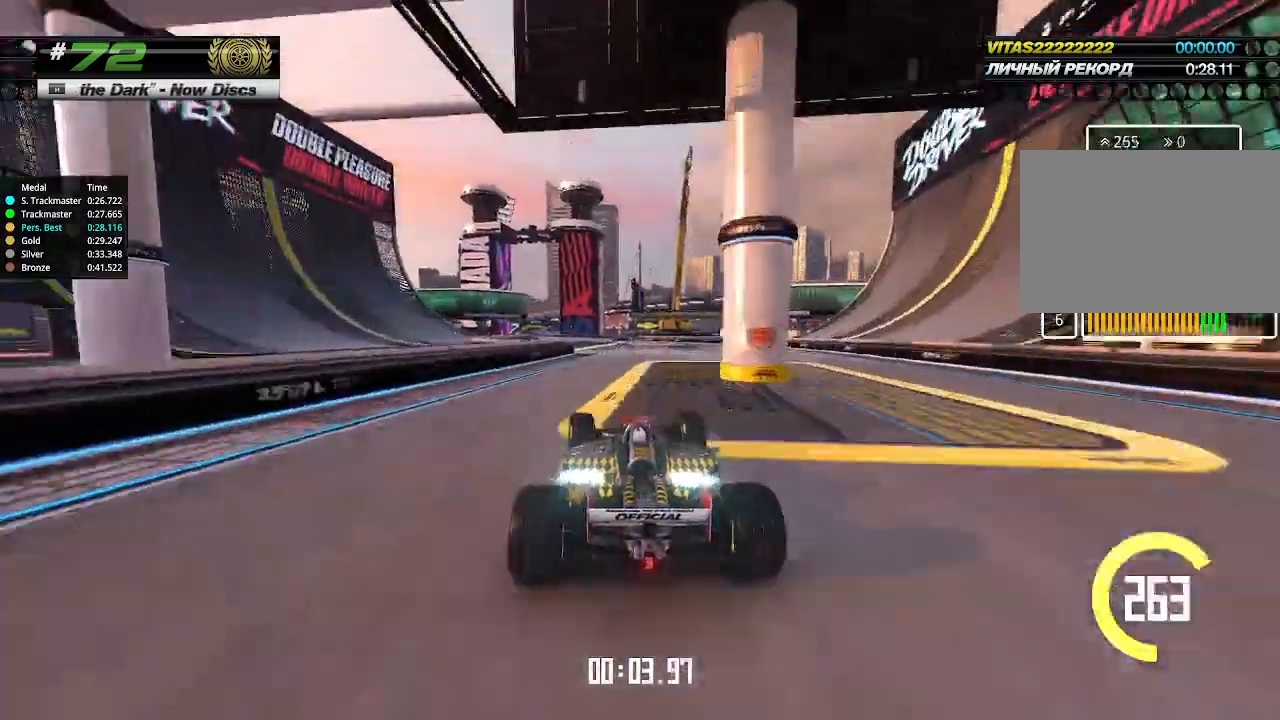
{"keys": ["up"], "events": [[266, "left", "down"], [400, "left", "up"]]}
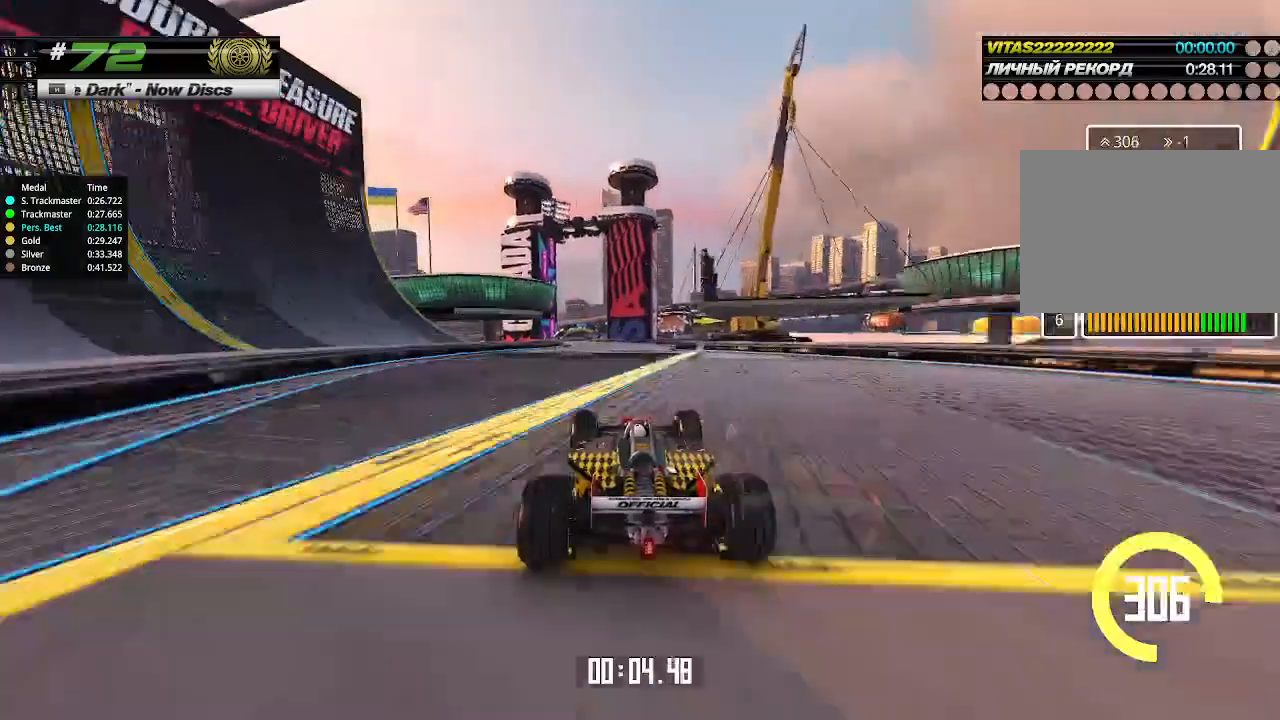
{"keys": ["up"], "events": [[200, "left", "down"], [300, "left", "up"]]}
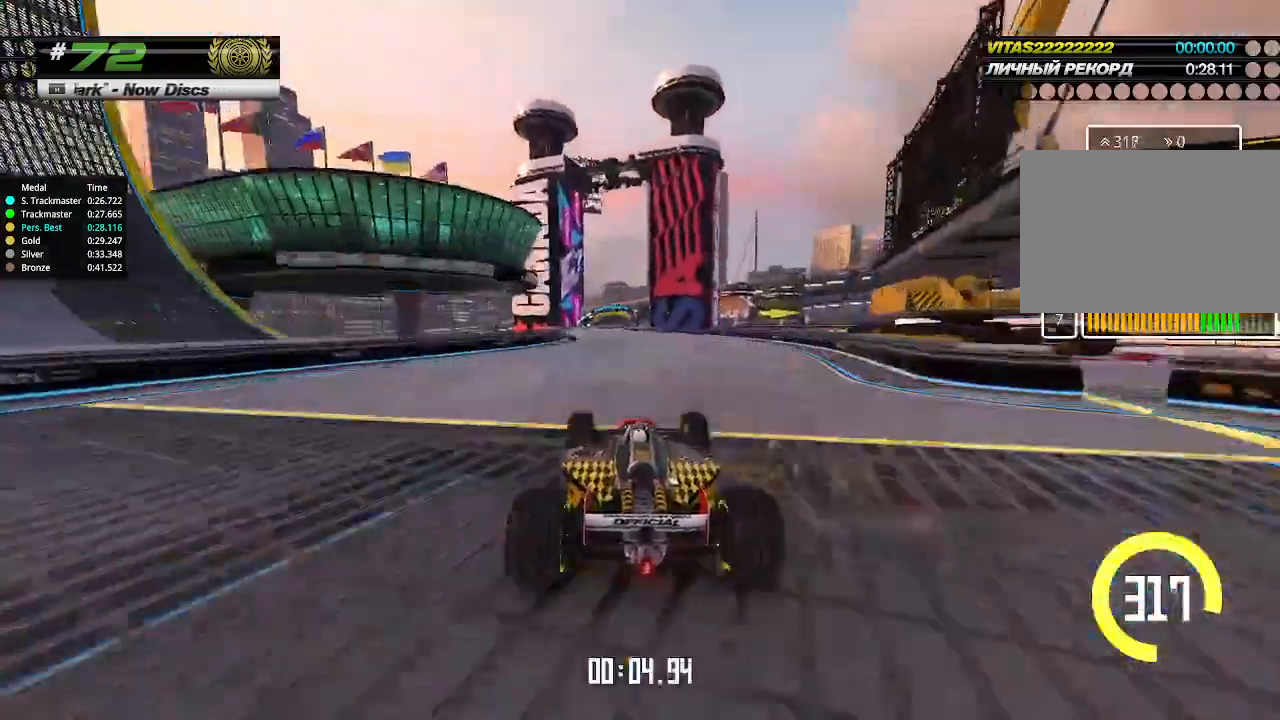
{"keys": ["up"], "events": [[66, "left", "down"], [133, "left", "up"]]}
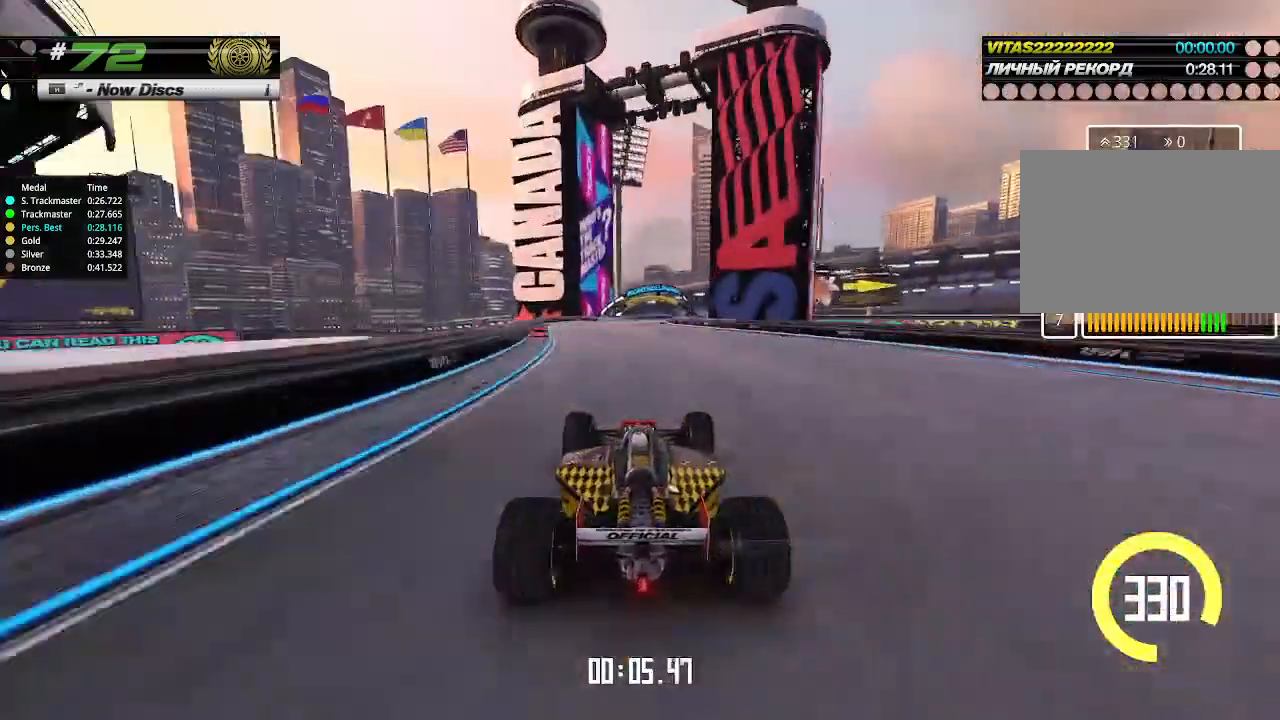
{"keys": ["up"], "events": [[33, "right", "down"], [100, "right", "up"]]}
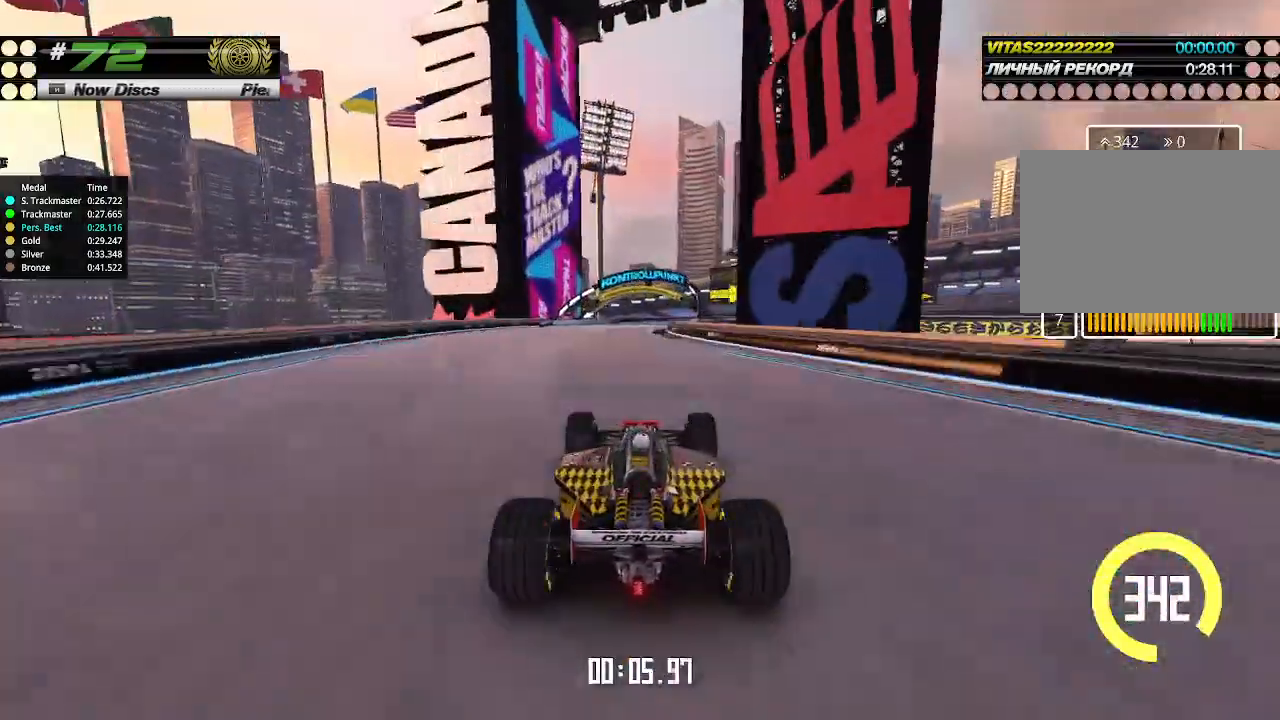
{"keys": ["up"], "events": [[100, "right", "down"], [166, "right", "up"], [400, "right", "down"], [466, "right", "up"]]}
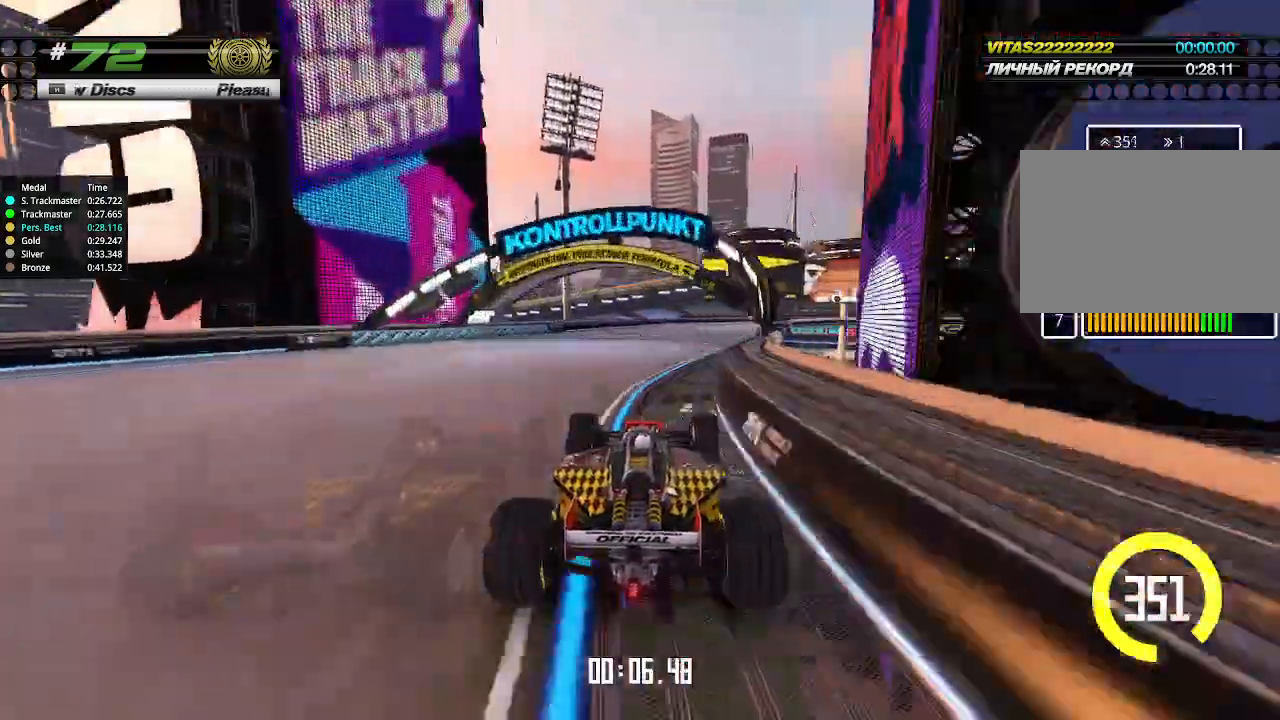
{"keys": ["right", "up"], "events": [[66, "right", "down"]]}
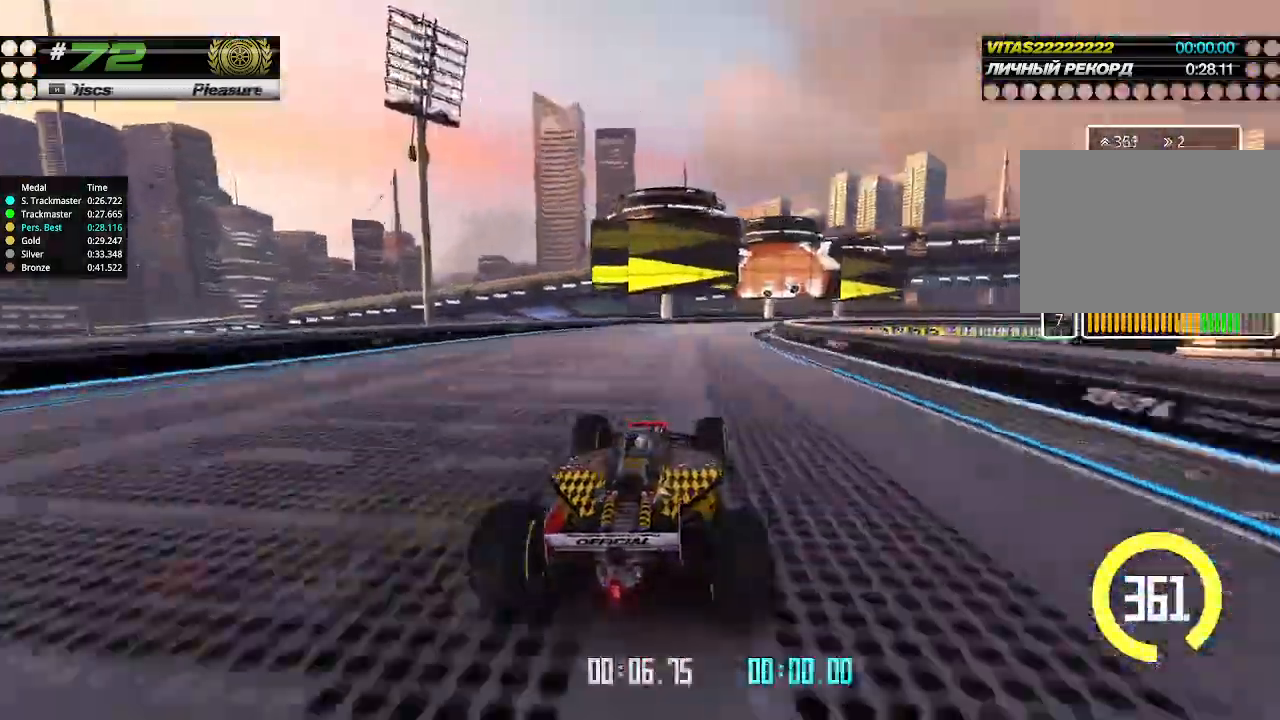
{"keys": ["up"], "events": [[33, "right", "up"], [100, "right", "down"], [333, "right", "up"], [400, "right", "down"], [500, "right", "up"]]}
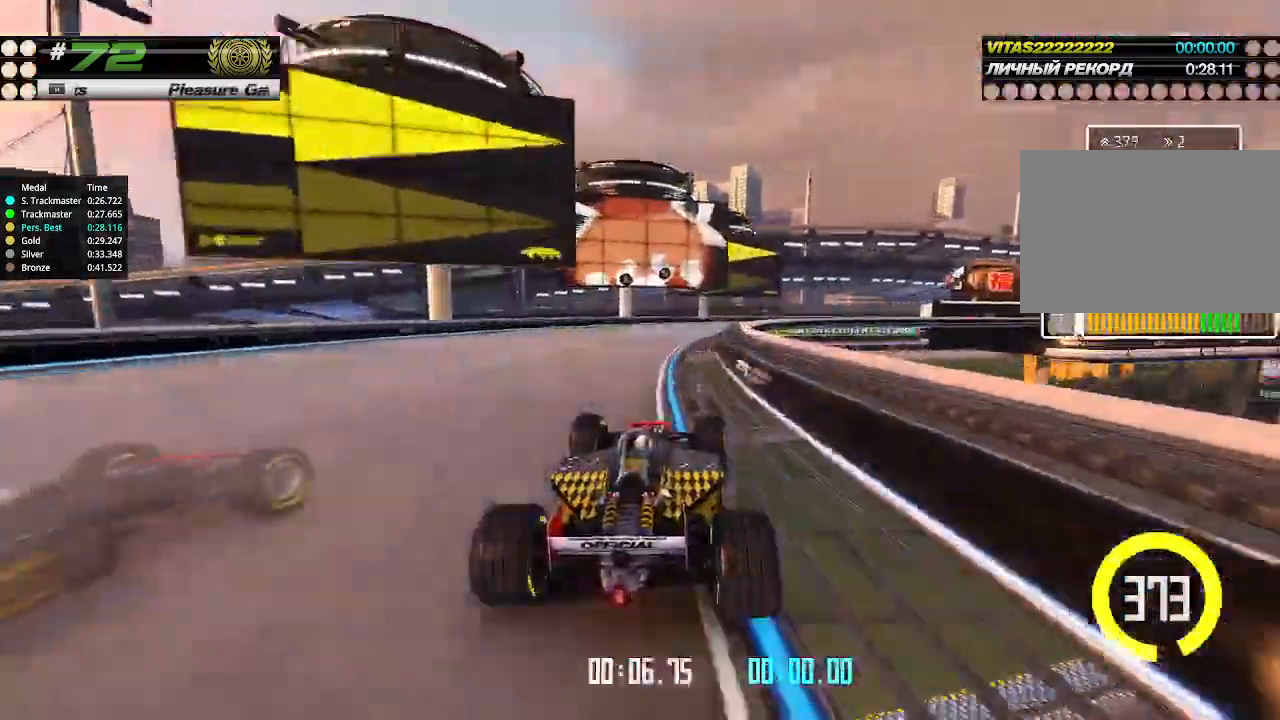
{"keys": ["right", "up"], "events": [[33, "right", "down"]]}
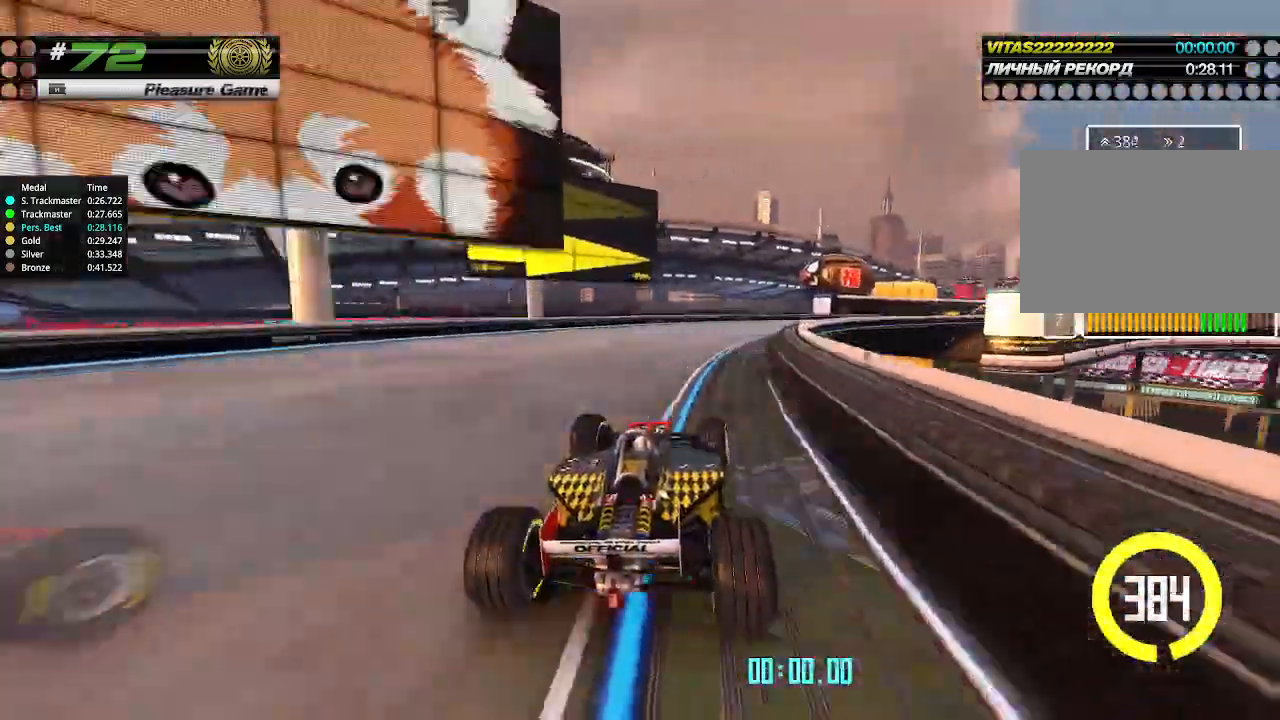
{"keys": ["right", "up"], "events": []}
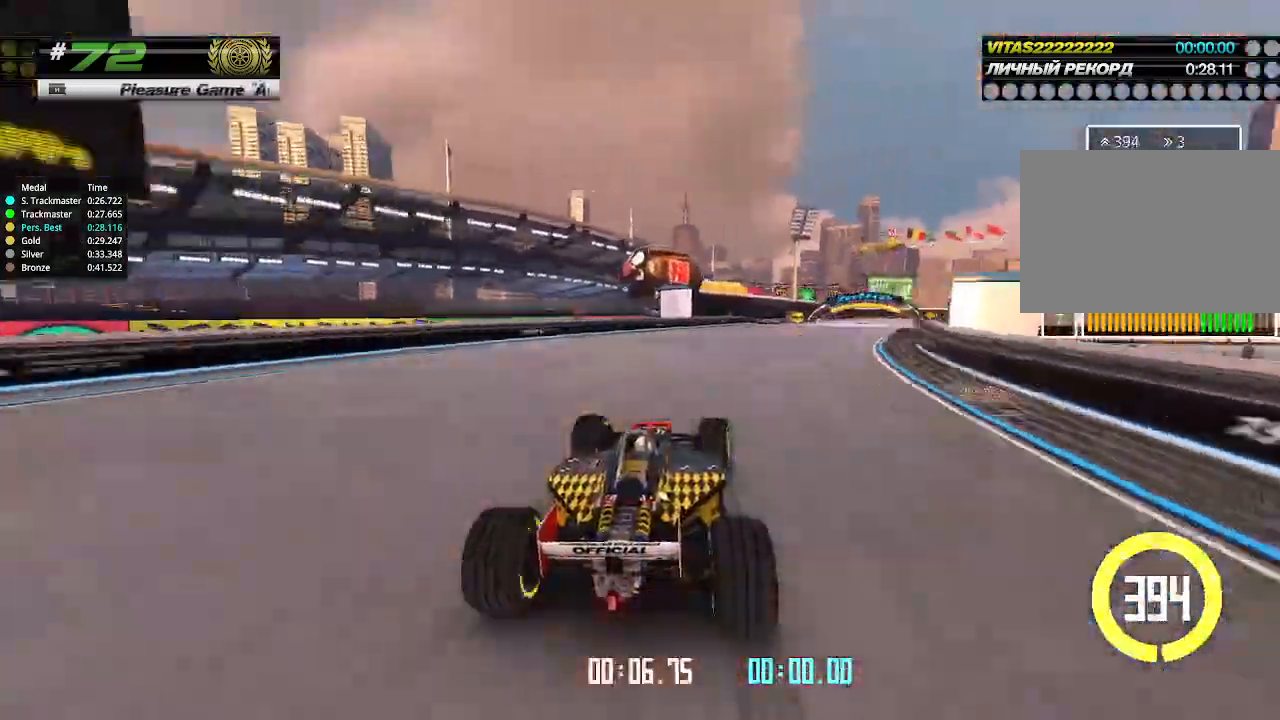
{"keys": ["up"], "events": [[500, "right", "up"]]}
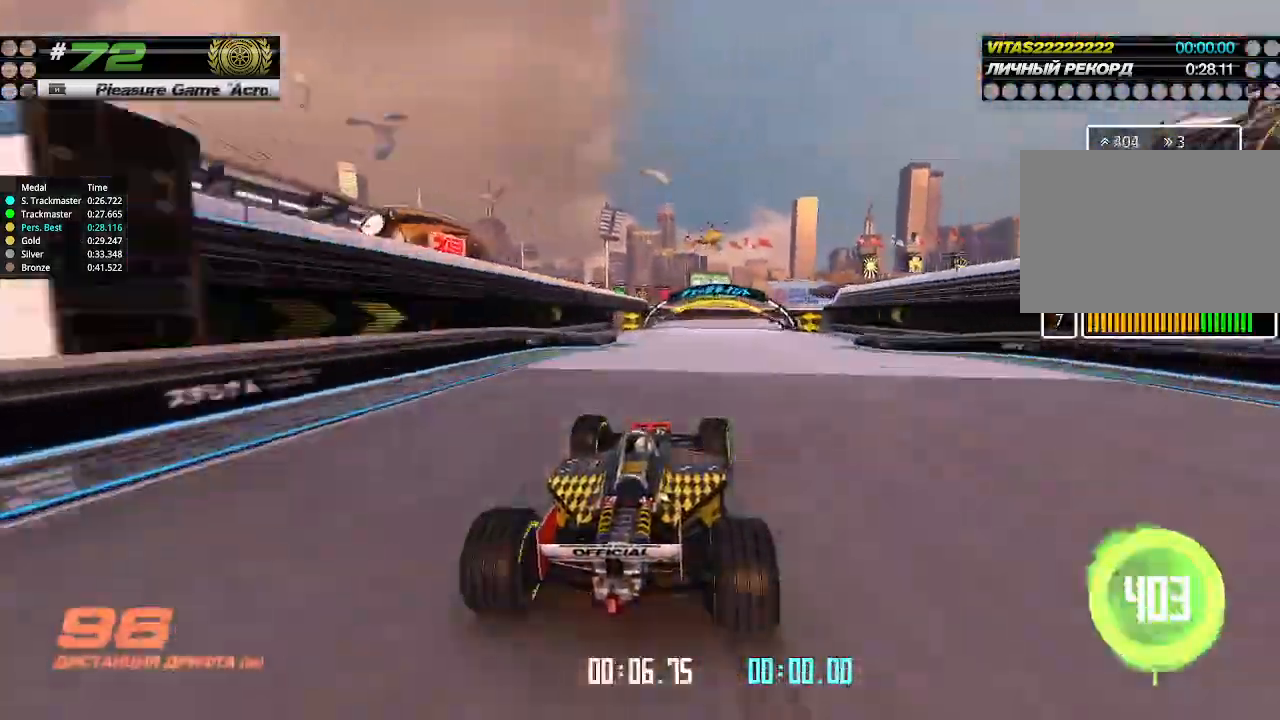
{"keys": ["right", "up"], "events": [[266, "right", "down"]]}
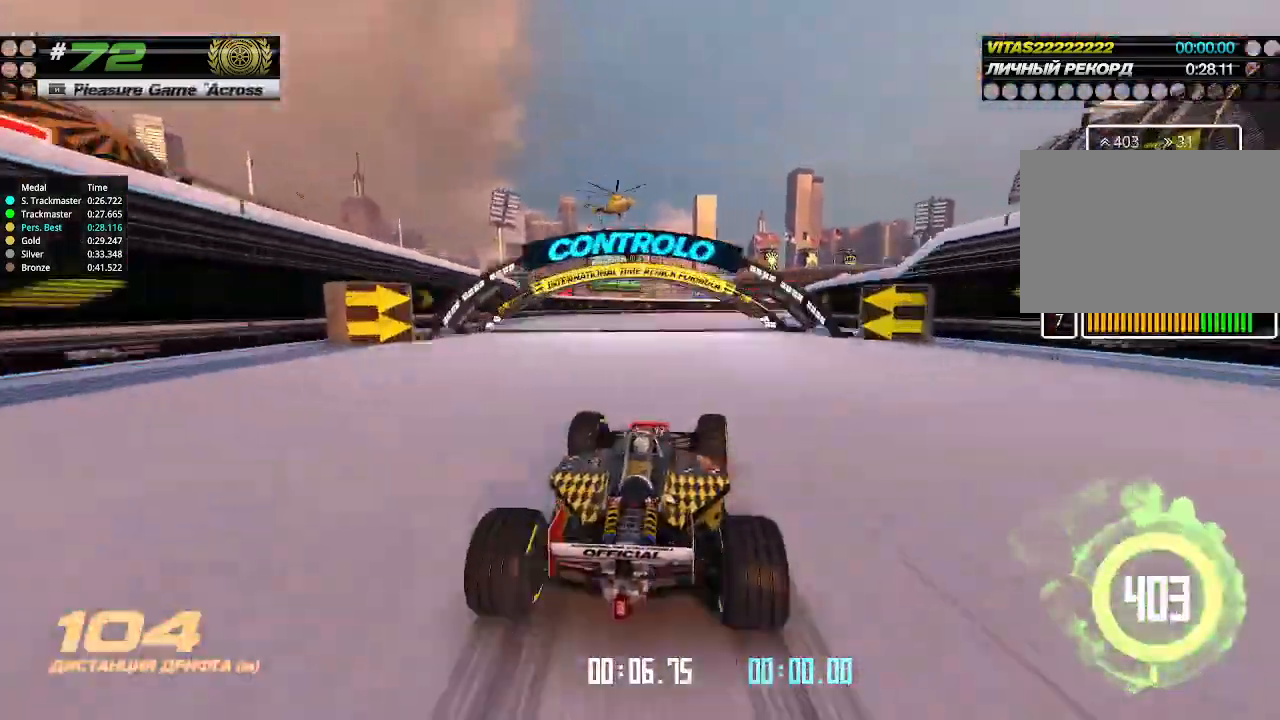
{"keys": ["up"], "events": [[466, "right", "up"]]}
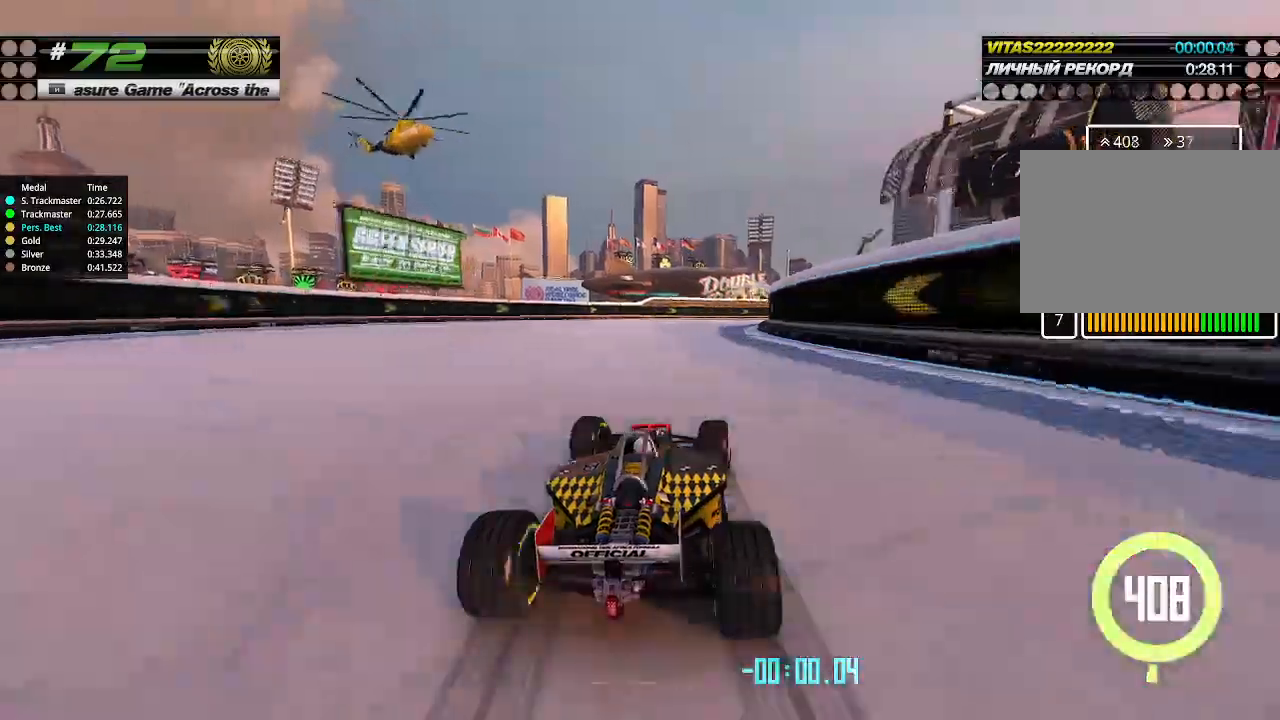
{"keys": ["right", "up"], "events": [[133, "right", "down"], [300, "right", "up"], [366, "right", "down"]]}
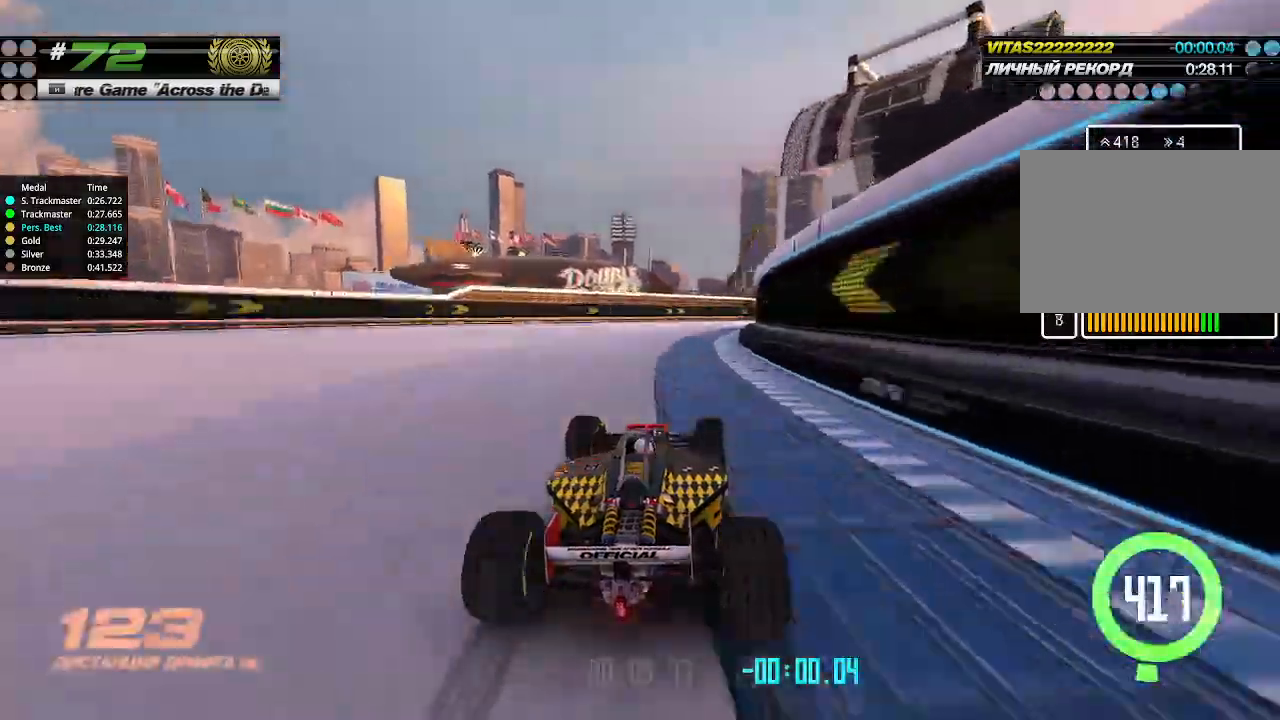
{"keys": ["right", "up"], "events": [[400, "right", "up"], [466, "right", "down"]]}